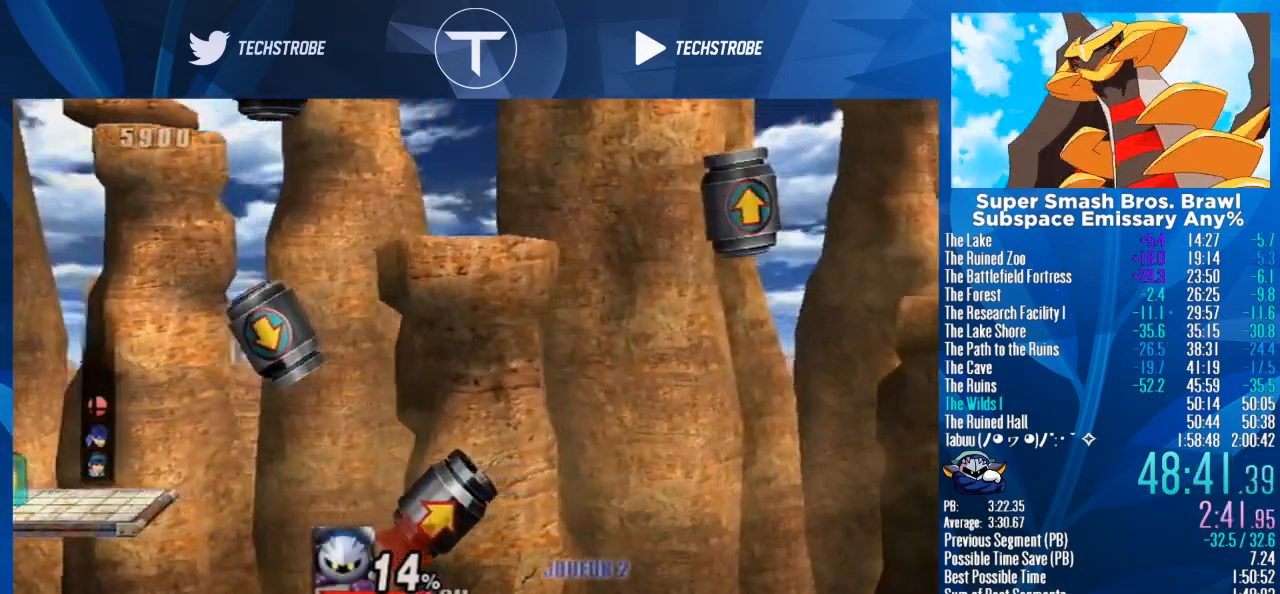
Gameplay with a controller (Nintendo layout); each line is a JSON object with the inputs held at the frame after it. "events" lists button and stick changes between this image and that frame as [ms after this image, input, new state], when the widget could be followed in between. Not read: L3 R3.
{"buttons": [], "left_stick": "center", "right_stick": "center", "events": [[333, "left_stick", "down"], [433, "left_stick", "center"]]}
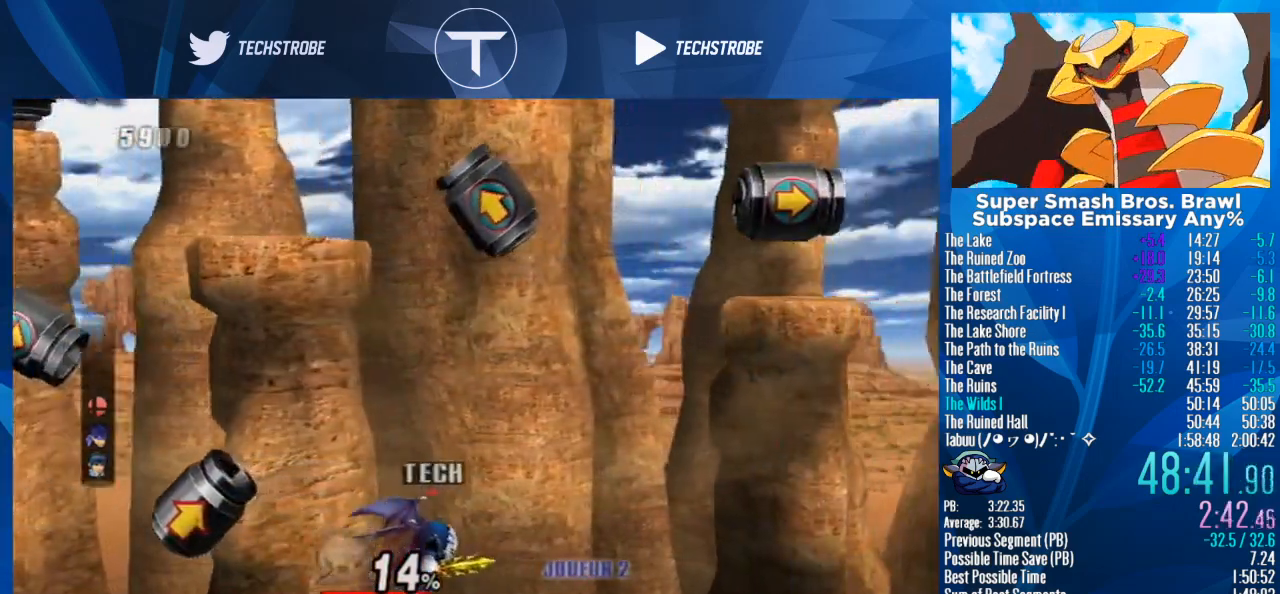
{"buttons": [], "left_stick": "center", "right_stick": "center", "events": [[433, "left_stick", "up"], [500, "left_stick", "center"]]}
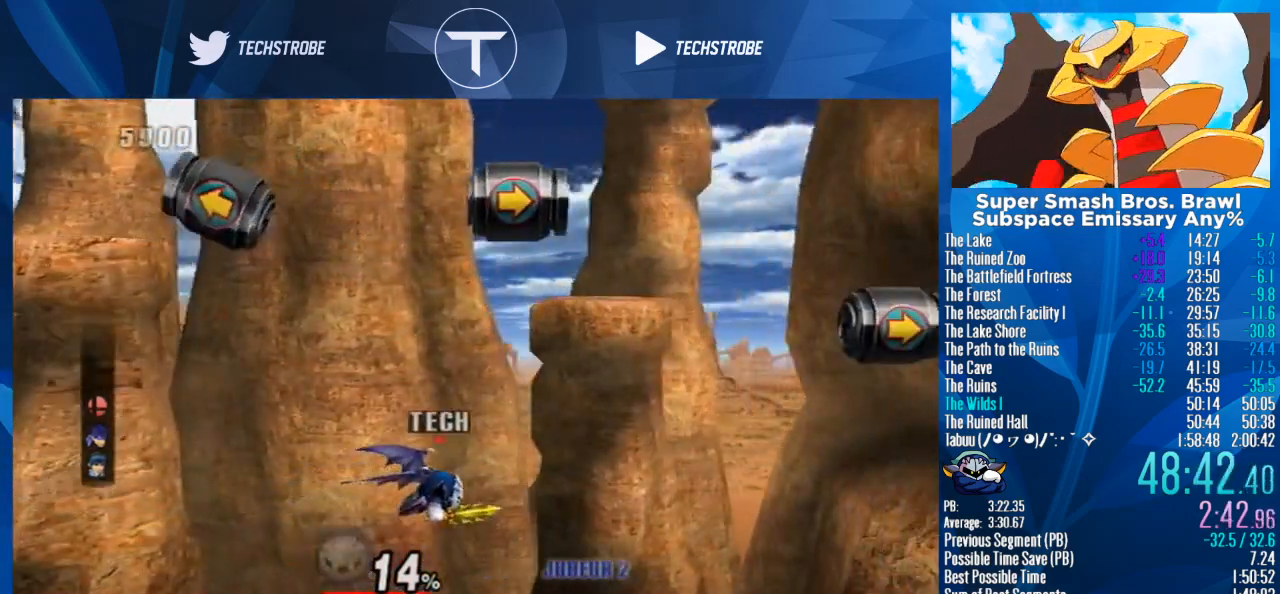
{"buttons": [], "left_stick": "center", "right_stick": "center", "events": [[367, "left_stick", "down"], [433, "left_stick", "center"]]}
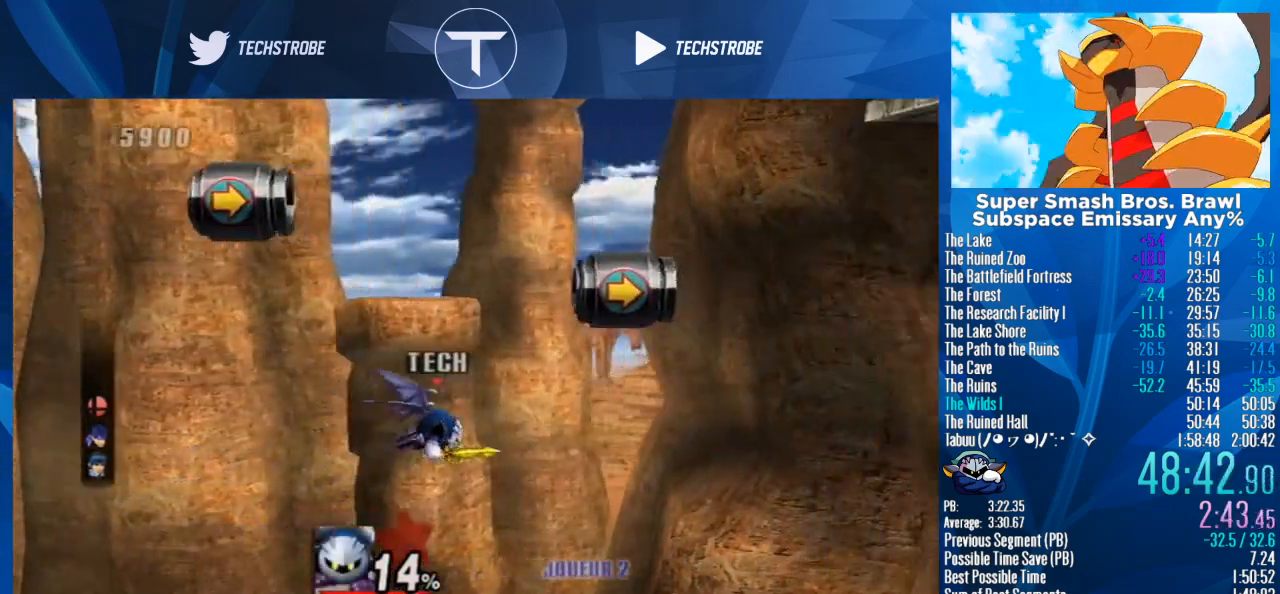
{"buttons": [], "left_stick": "center", "right_stick": "center", "events": [[233, "left_stick", "up"], [367, "left_stick", "center"]]}
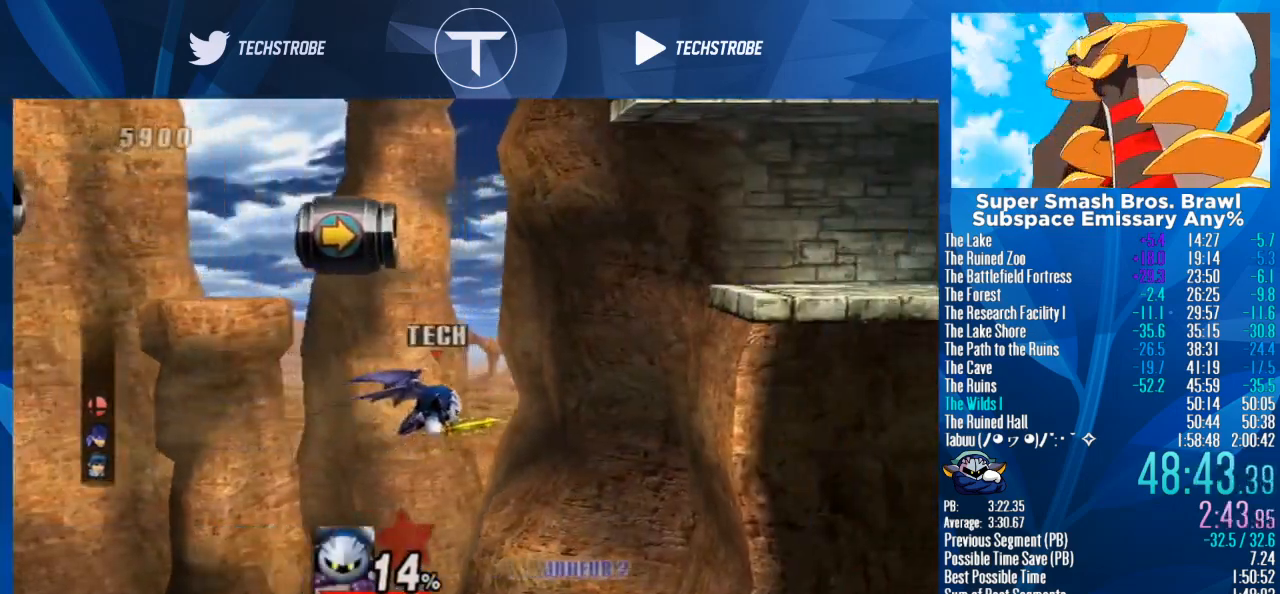
{"buttons": [], "left_stick": "center", "right_stick": "center", "events": [[233, "left_stick", "up"], [300, "left_stick", "center"]]}
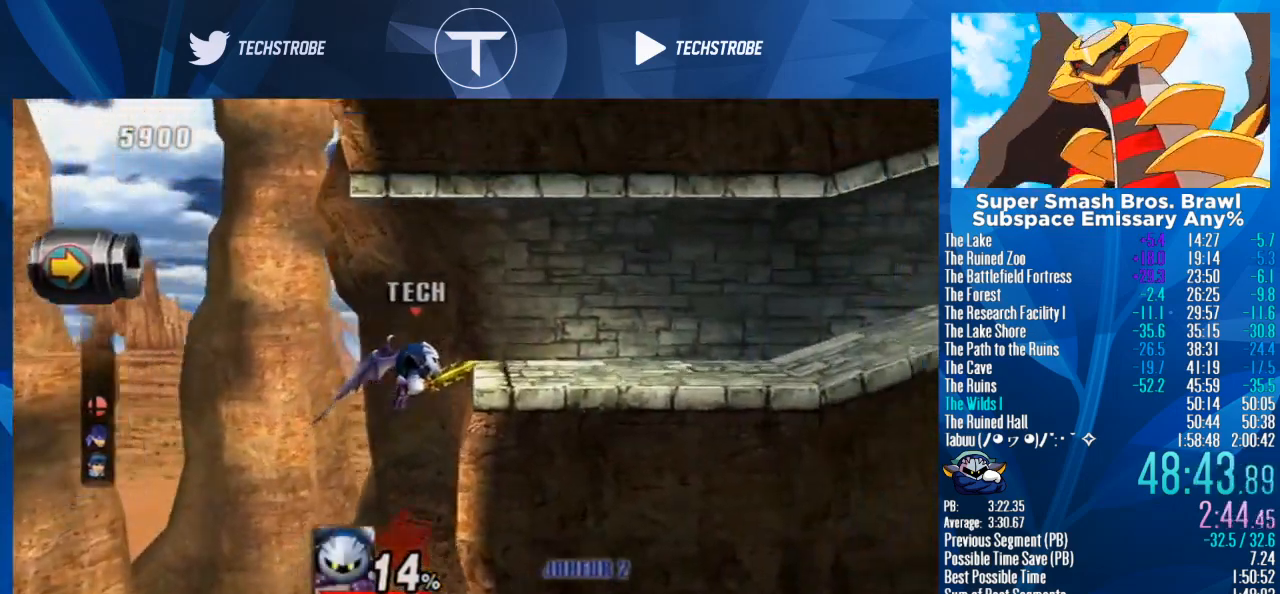
{"buttons": [], "left_stick": "center", "right_stick": "center", "events": [[100, "left_stick", "down"], [233, "left_stick", "center"]]}
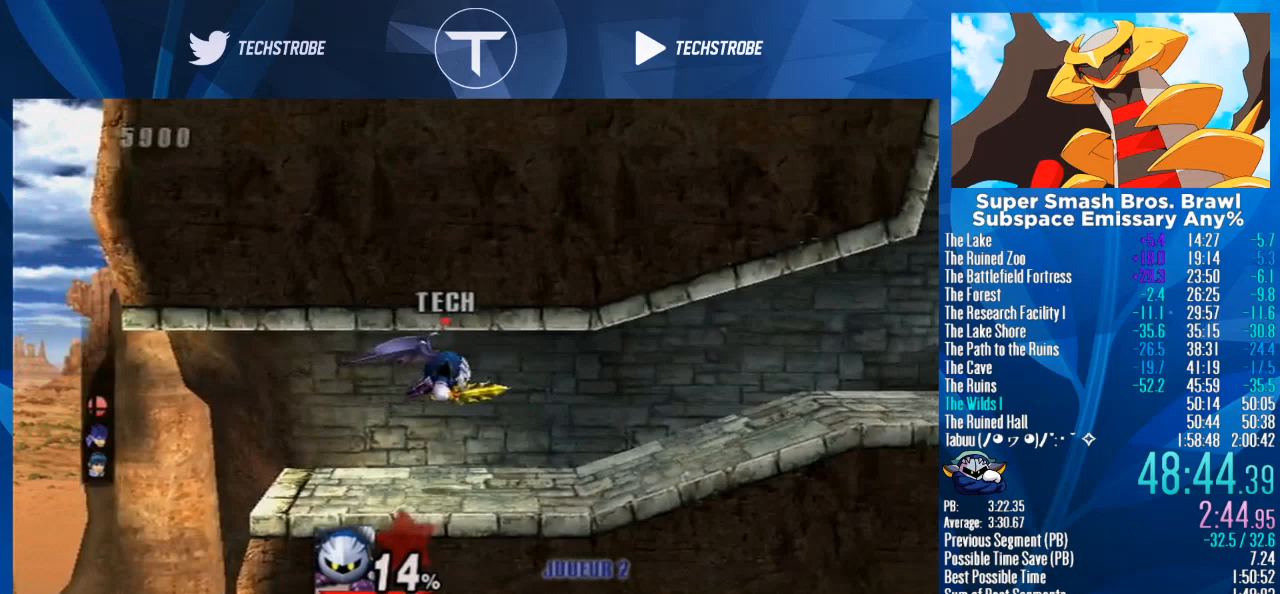
{"buttons": [], "left_stick": "center", "right_stick": "center", "events": [[100, "left_stick", "up"], [167, "left_stick", "center"]]}
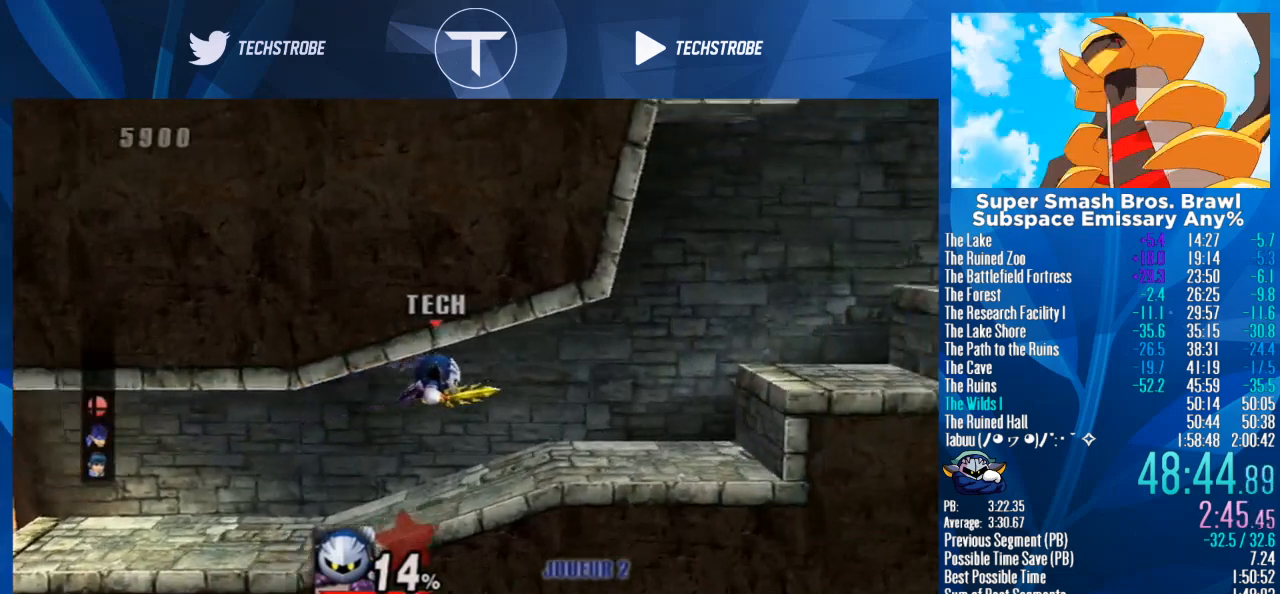
{"buttons": [], "left_stick": "center", "right_stick": "center", "events": []}